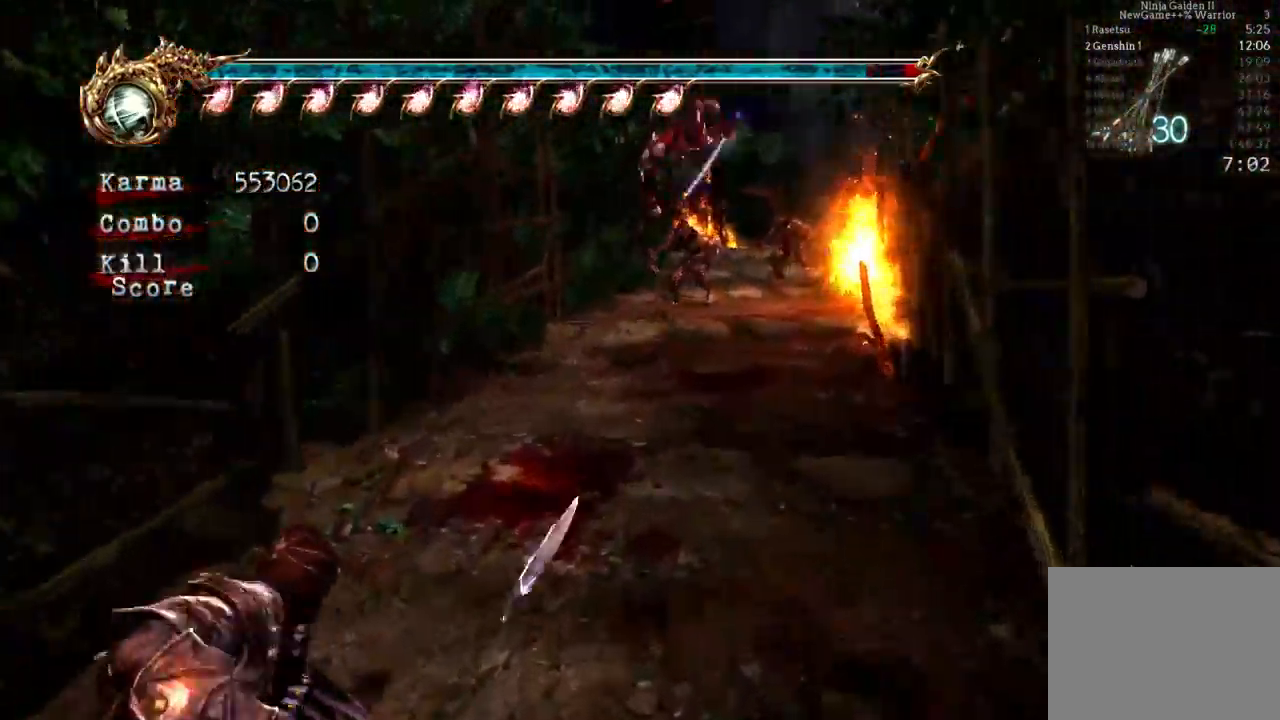
Gameplay with a controller (Xbox layout); each line is a JSON object with the inputs held at the frame after it (dt_ms = milliseconds from this image to that frame). "events" lists button and stick changes between this image and that frame as [ms after this image, input, new state], when the widget could be followed in between. Not read: L3 R3.
{"dt_ms": 500, "buttons": [], "left_stick": "up", "right_stick": "center", "events": [[50, "Y", "down"], [183, "Y", "up"]]}
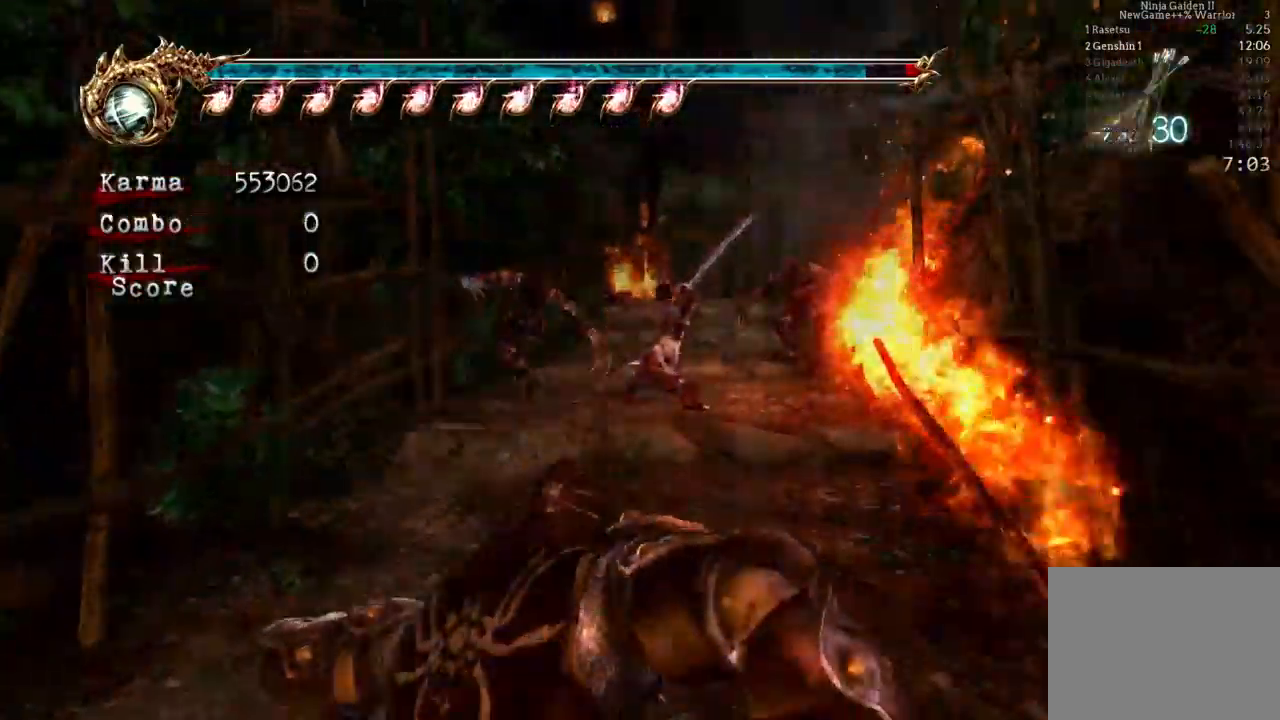
{"dt_ms": 500, "buttons": ["A", "L2"], "left_stick": "up", "right_stick": "center", "events": [[150, "L2", "down"], [350, "A", "down"]]}
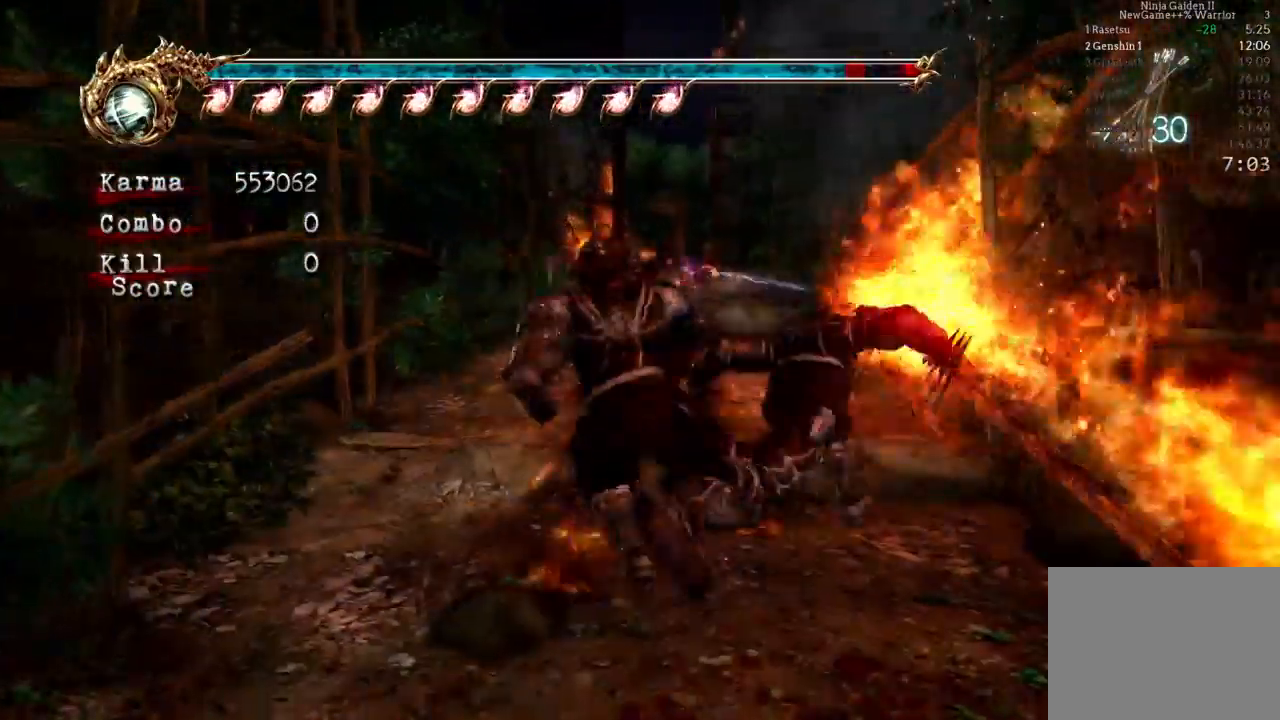
{"dt_ms": 1000, "buttons": ["L2"], "left_stick": "up", "right_stick": "center"}
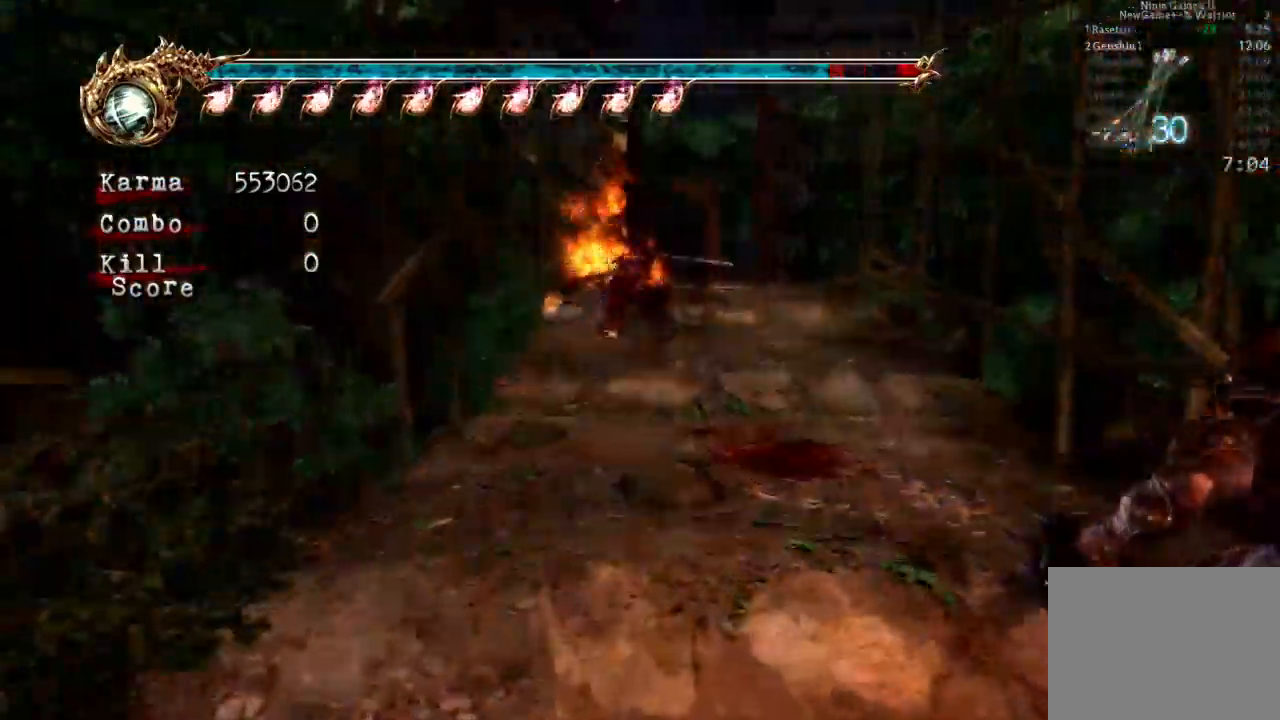
{"dt_ms": 1000, "buttons": ["A", "L2"], "left_stick": "up", "right_stick": "center"}
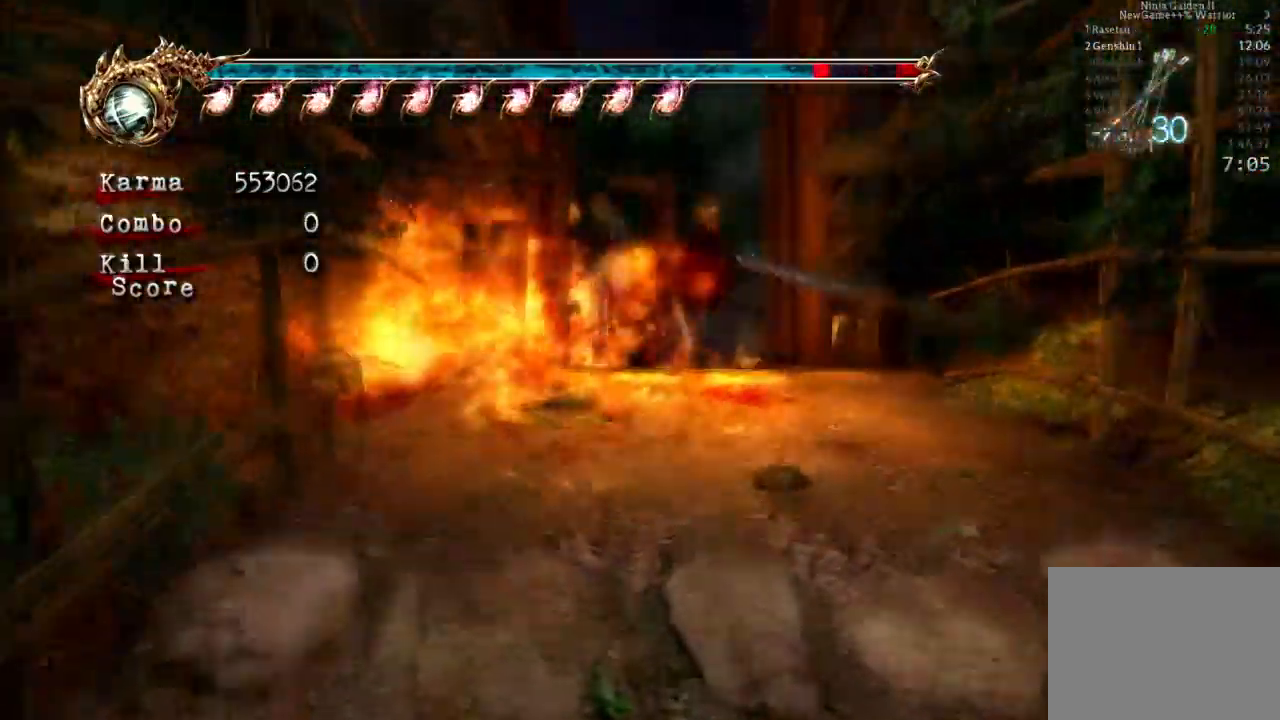
{"dt_ms": 500, "buttons": [], "left_stick": "up", "right_stick": "center"}
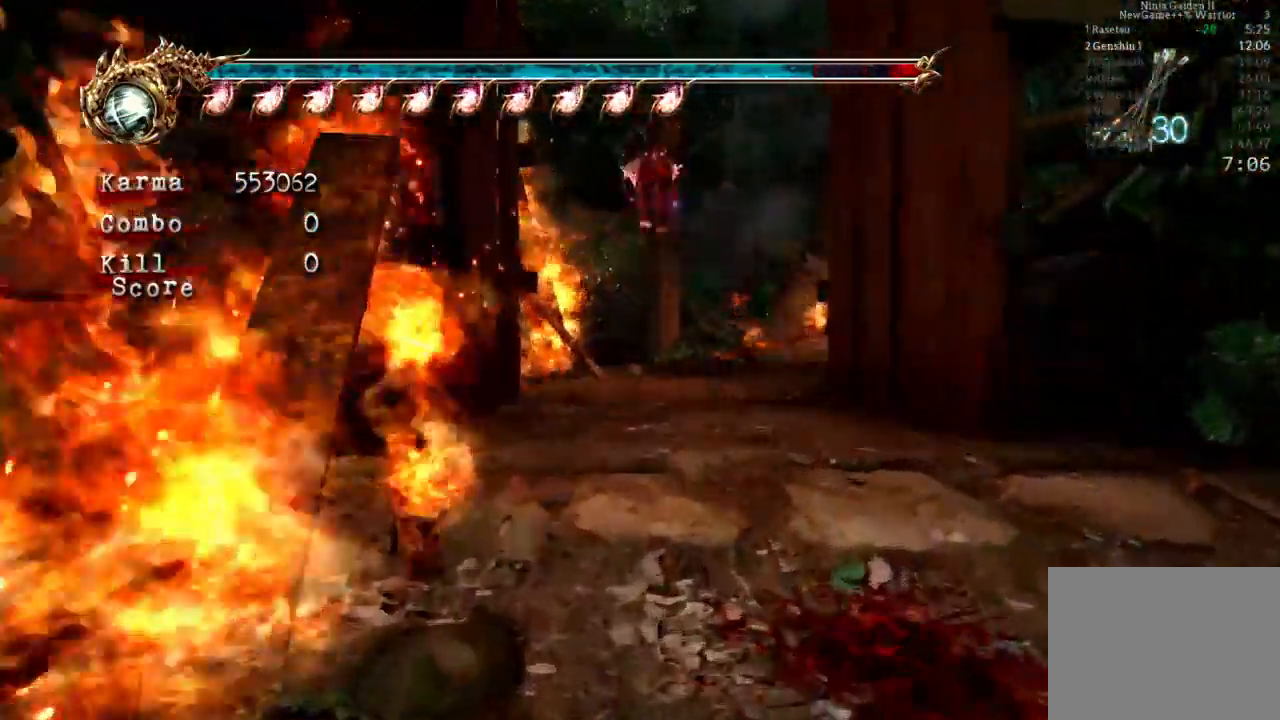
{"dt_ms": 500, "buttons": ["A", "L2"], "left_stick": "up-left", "right_stick": "center", "events": [[217, "A", "down"], [217, "L2", "down"], [217, "left_stick", "up-left"], [267, "A", "up"], [400, "A", "down"]]}
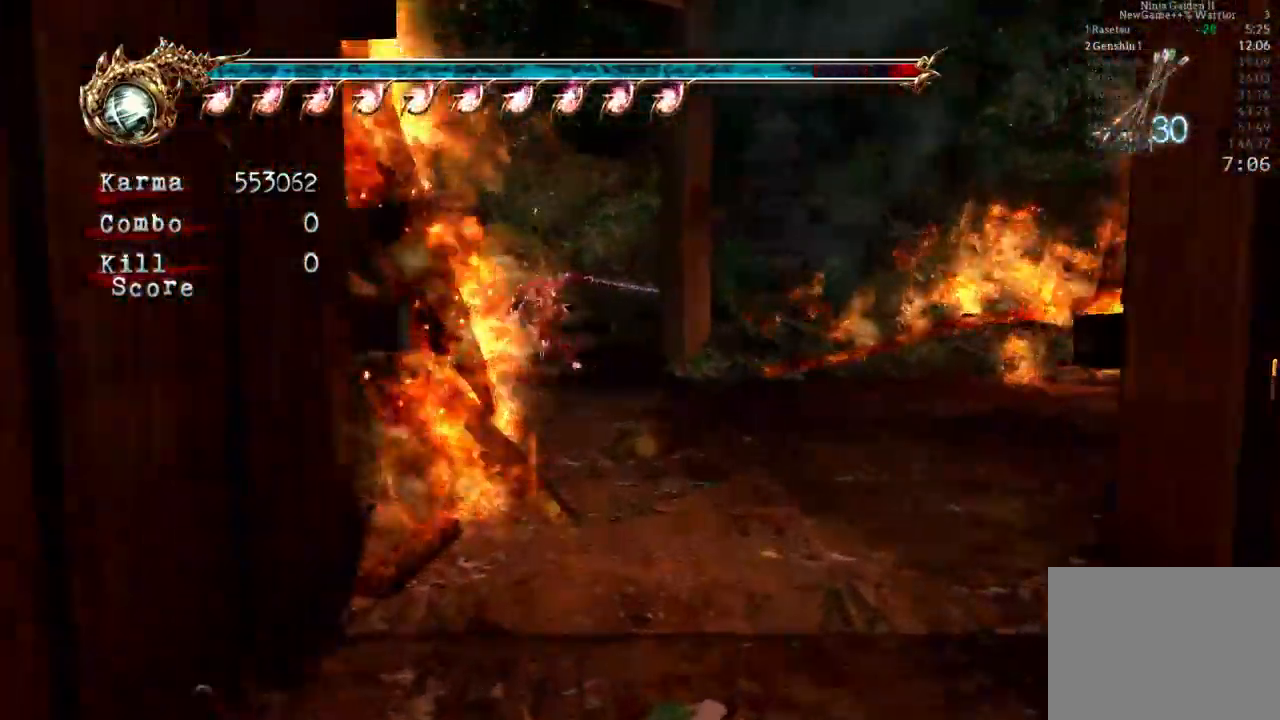
{"dt_ms": 500, "buttons": ["L2"], "left_stick": "up", "right_stick": "center", "events": [[17, "left_stick", "center"], [50, "DPAD_LEFT", "down"], [67, "A", "up"], [67, "L2", "up"], [133, "left_stick", "up"], [150, "DPAD_LEFT", "up"], [467, "L2", "down"]]}
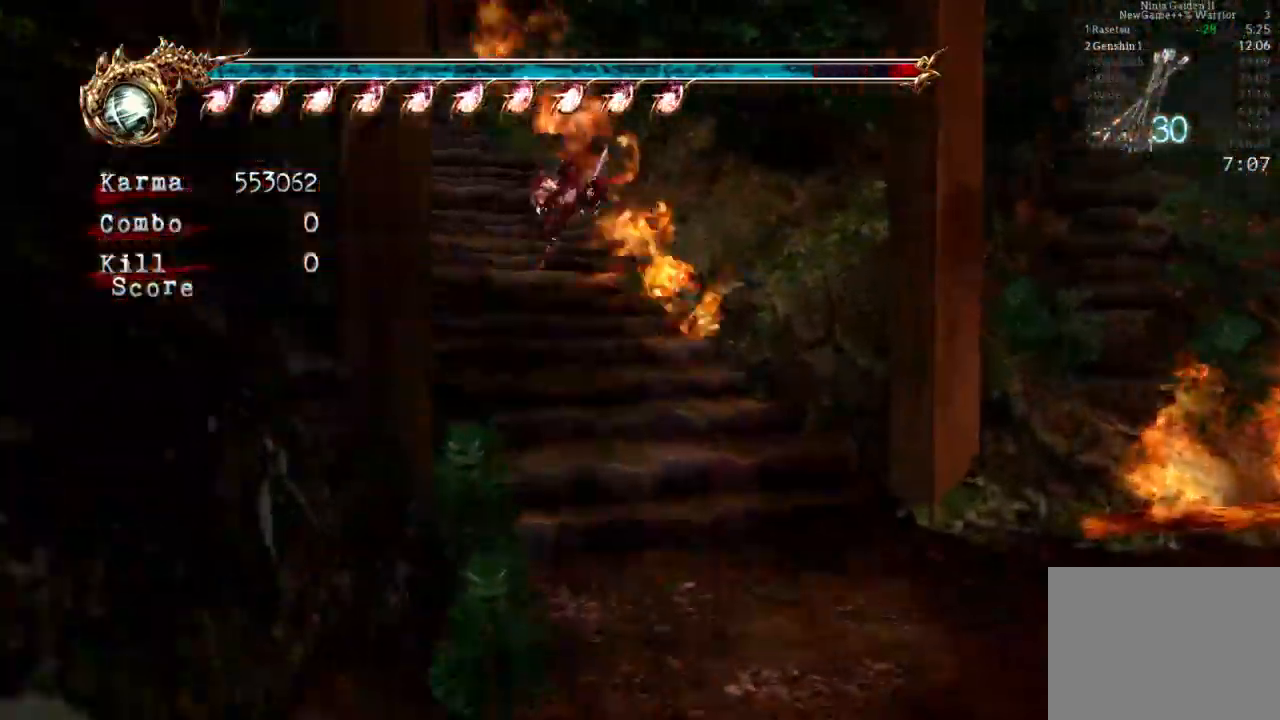
{"dt_ms": 500, "buttons": [], "left_stick": "up", "right_stick": "center", "events": [[150, "A", "down"], [250, "A", "up"], [250, "L2", "up"]]}
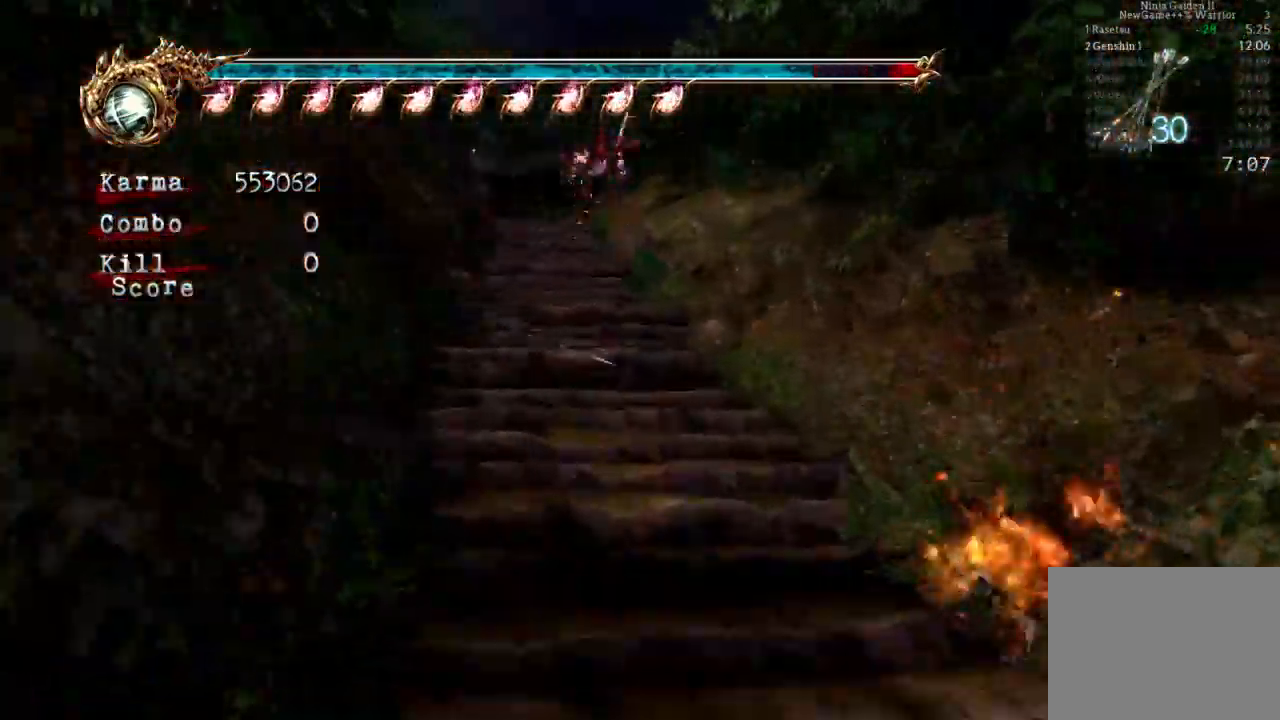
{"dt_ms": 500, "buttons": ["A", "X"], "left_stick": "up", "right_stick": "center", "events": [[200, "L2", "down"], [400, "L2", "up"], [467, "A", "down"], [467, "X", "down"]]}
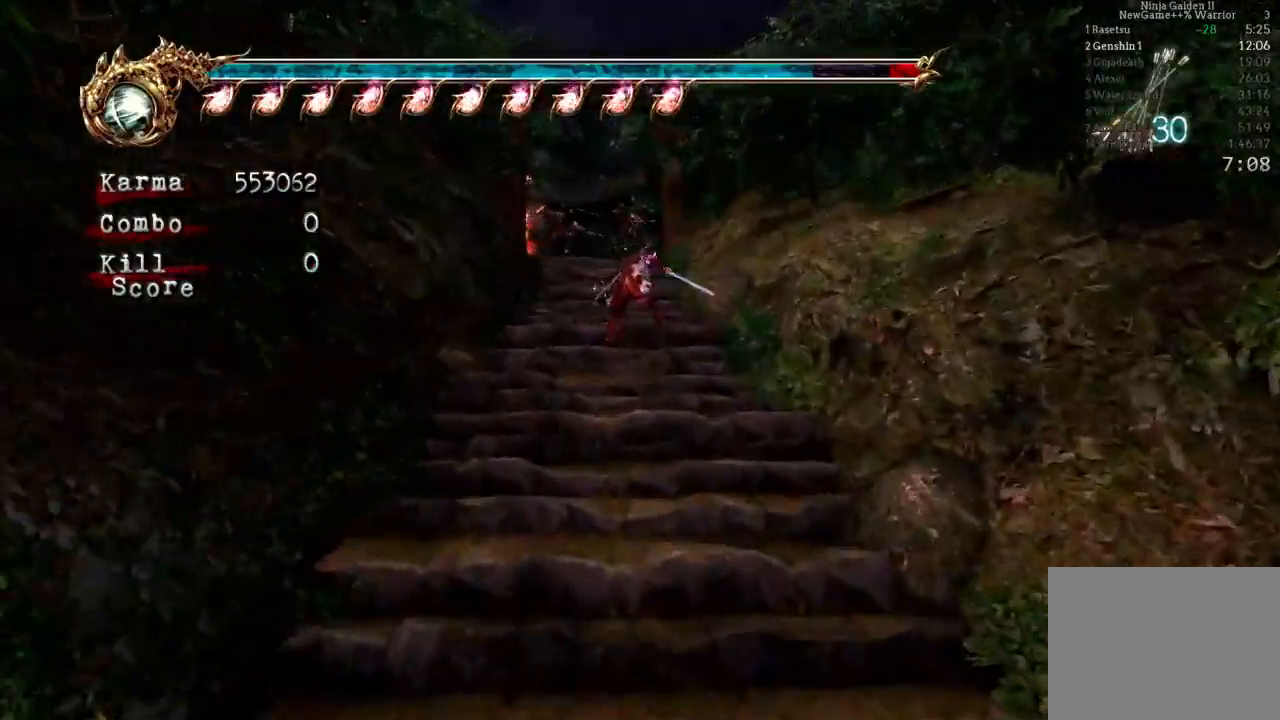
{"dt_ms": 1000, "buttons": [], "left_stick": "up", "right_stick": "center"}
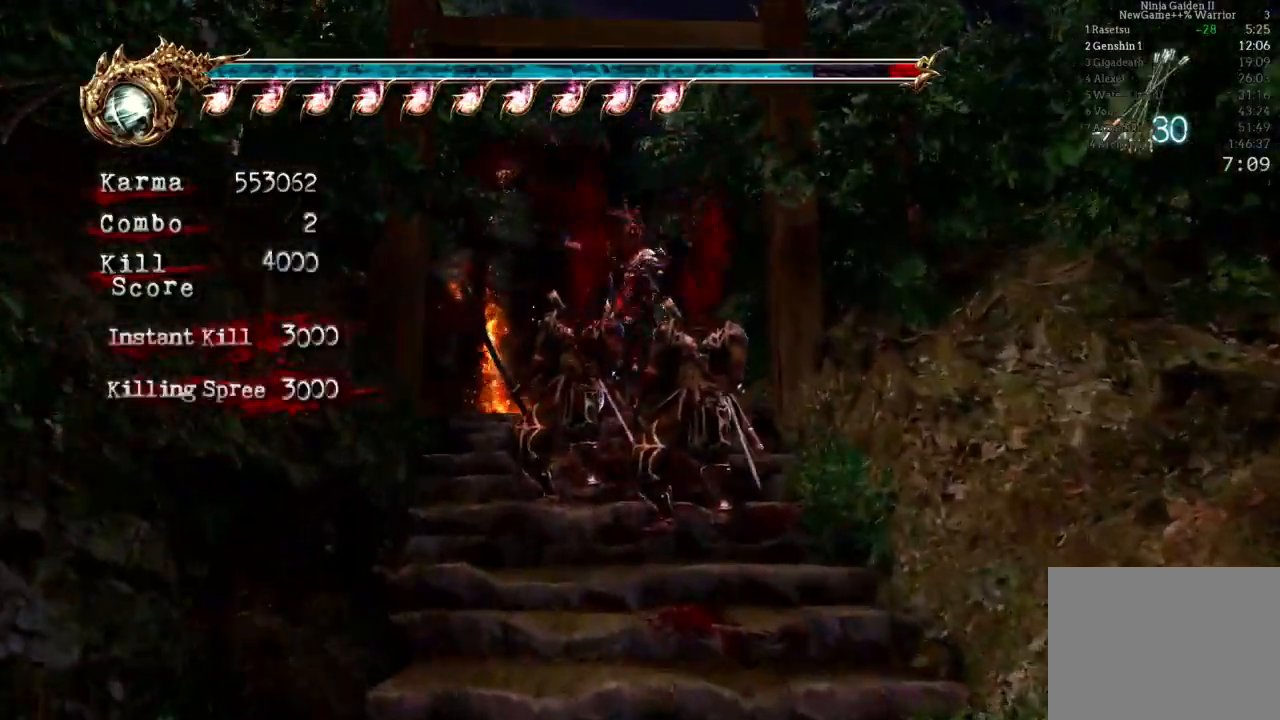
{"dt_ms": 500, "buttons": [], "left_stick": "up-right", "right_stick": "center", "events": [[67, "L2", "down"], [233, "A", "down"], [400, "left_stick", "up-right"], [417, "A", "up"], [417, "L2", "up"]]}
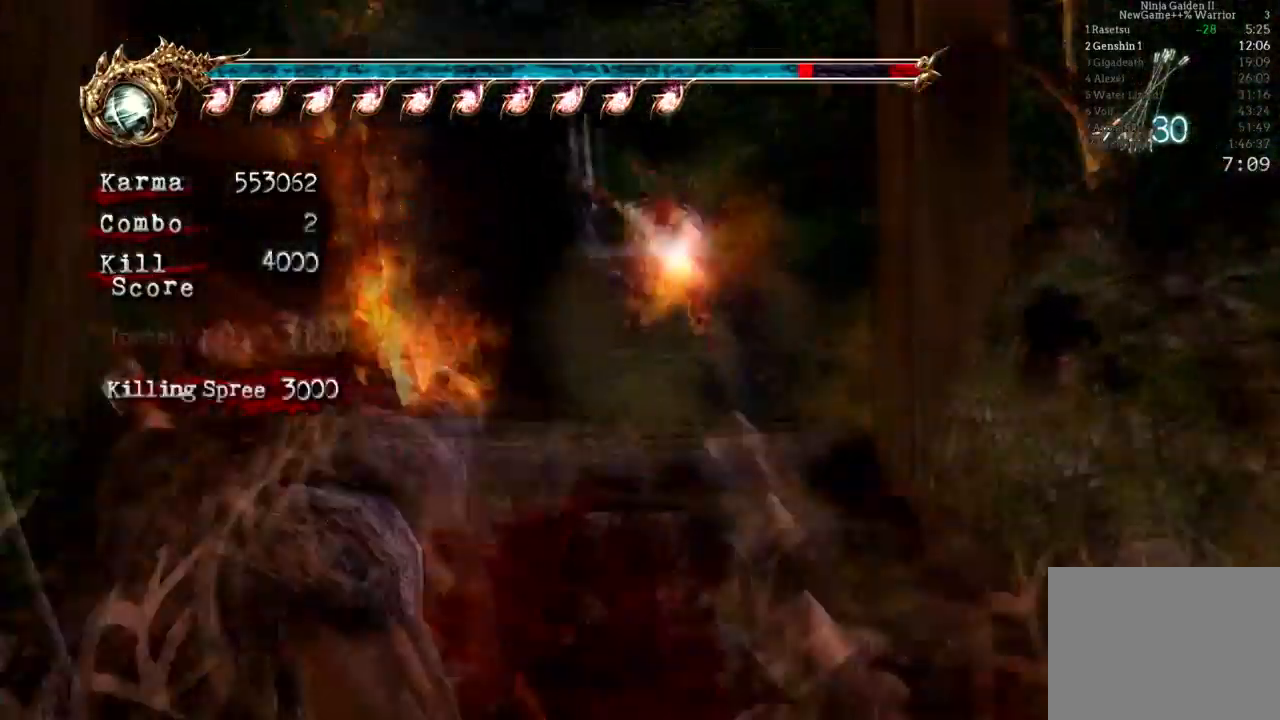
{"dt_ms": 500, "buttons": [], "left_stick": "up", "right_stick": "center", "events": [[17, "left_stick", "up"]]}
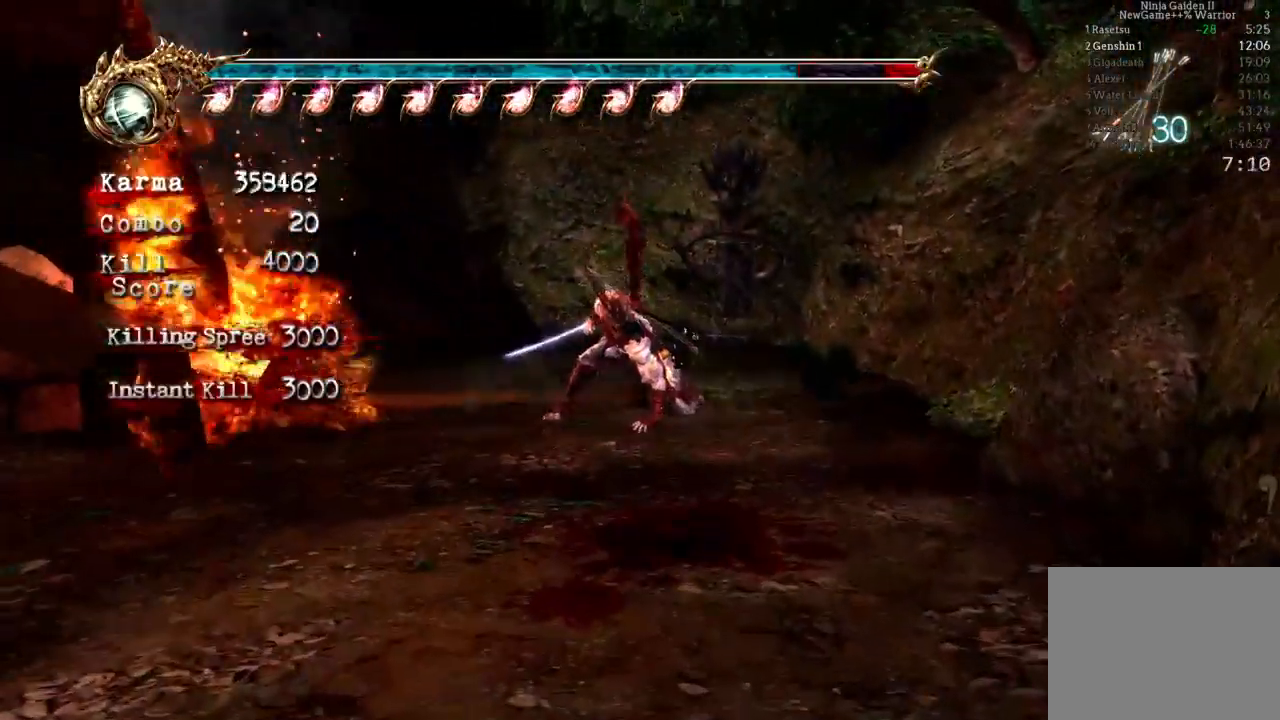
{"dt_ms": 500, "buttons": [], "left_stick": "up-left", "right_stick": "center", "events": [[67, "L2", "down"], [267, "L2", "up"], [417, "left_stick", "up-left"]]}
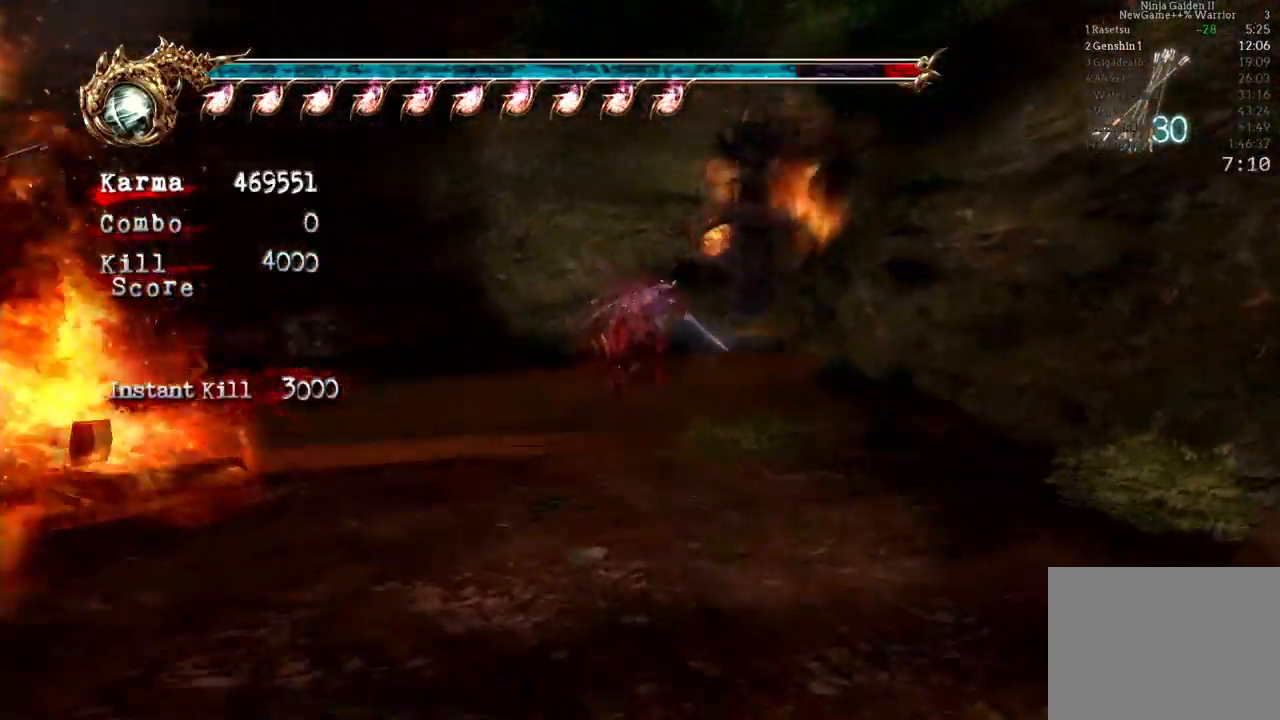
{"dt_ms": 500, "buttons": [], "left_stick": "up", "right_stick": "center", "events": [[17, "A", "down"], [17, "X", "down"], [117, "A", "up"], [117, "X", "up"], [300, "Y", "down"], [400, "Y", "up"], [433, "left_stick", "up"]]}
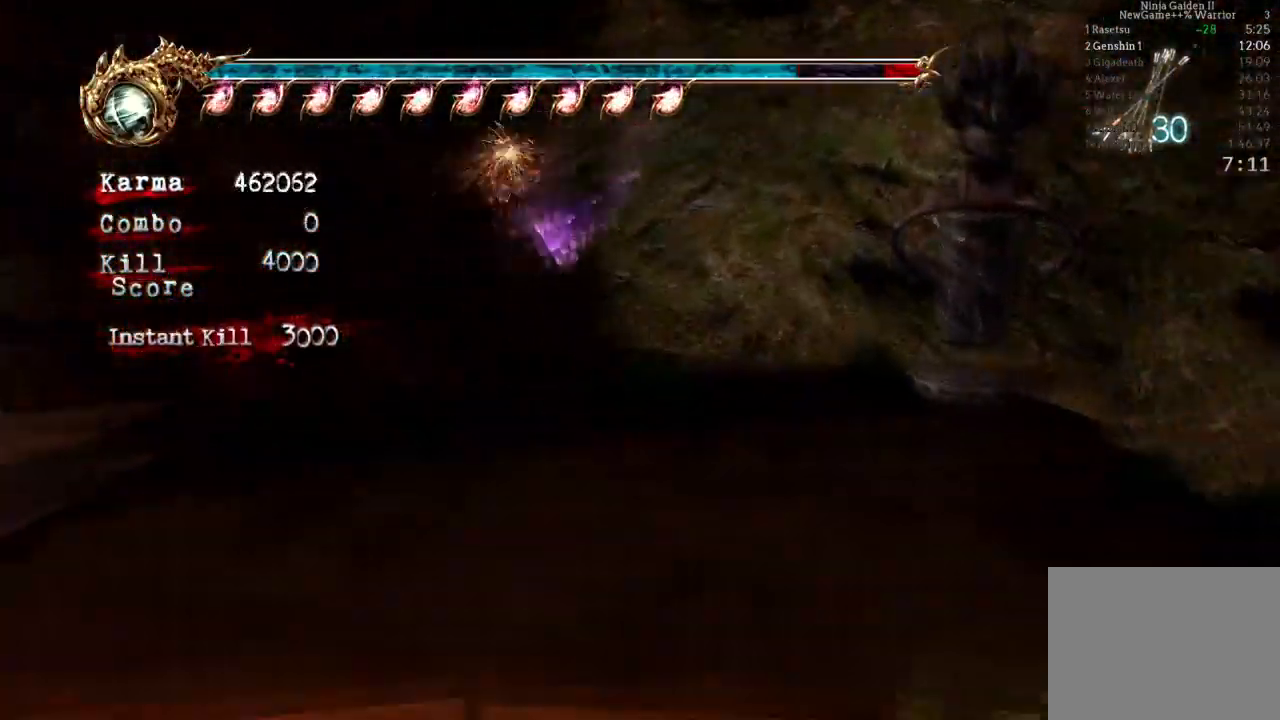
{"dt_ms": 500, "buttons": [], "left_stick": "up", "right_stick": "center", "events": []}
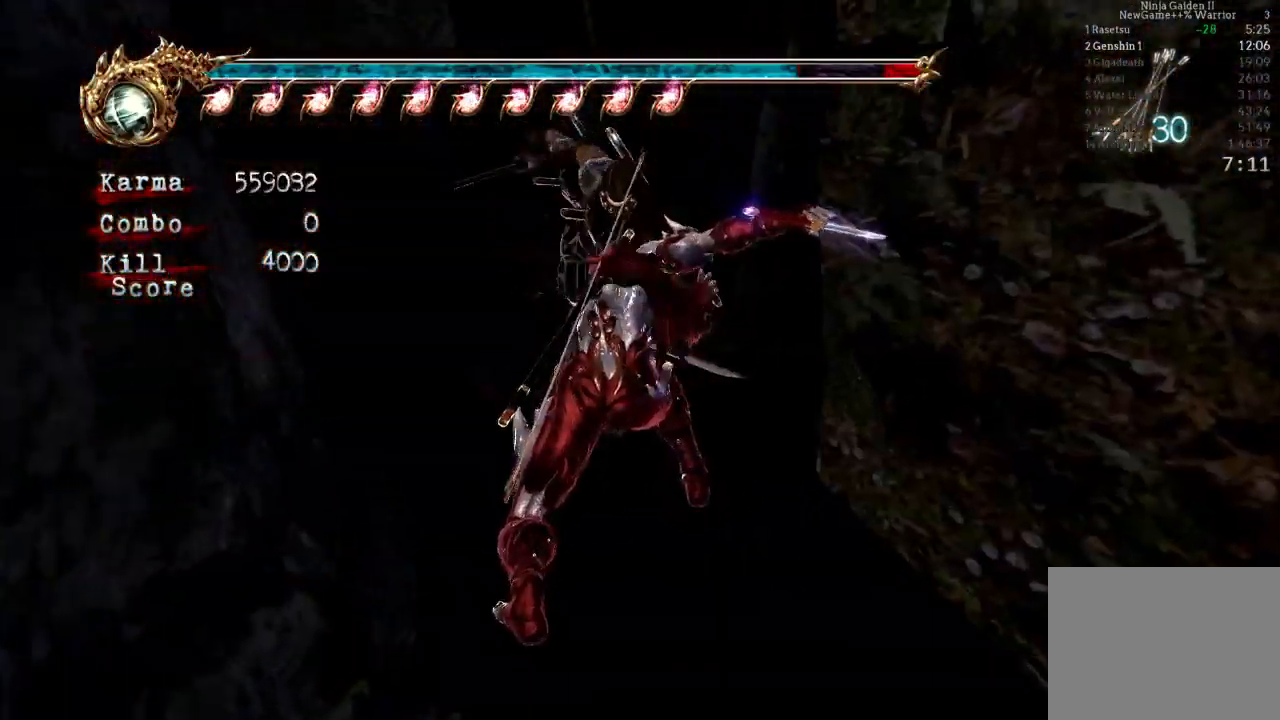
{"dt_ms": 500, "buttons": ["L2"], "left_stick": "up", "right_stick": "center", "events": [[17, "L2", "down"], [167, "A", "down"], [350, "A", "up"]]}
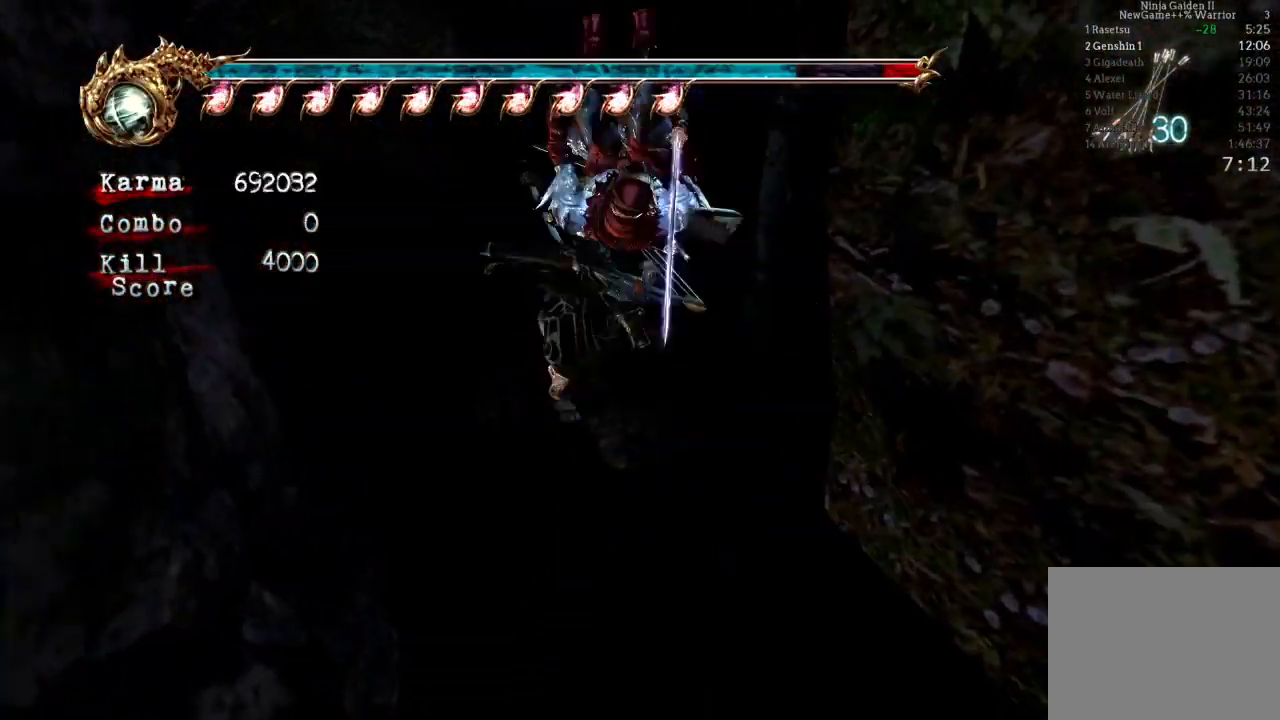
{"dt_ms": 500, "buttons": [], "left_stick": "up", "right_stick": "center"}
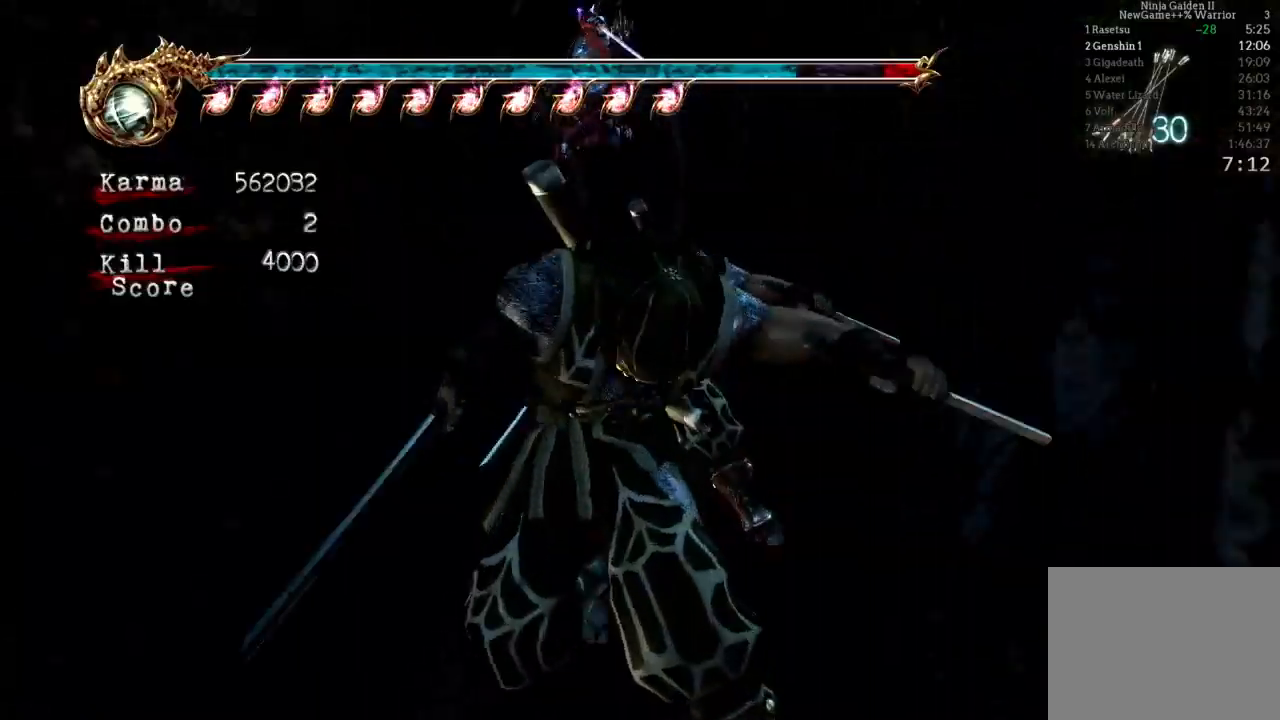
{"dt_ms": 500, "buttons": ["A", "L2"], "left_stick": "up", "right_stick": "center", "events": [[67, "left_stick", "center"], [100, "DPAD_RIGHT", "down"], [117, "DPAD_RIGHT", "up"], [150, "left_stick", "up"], [350, "L2", "down"], [500, "A", "down"]]}
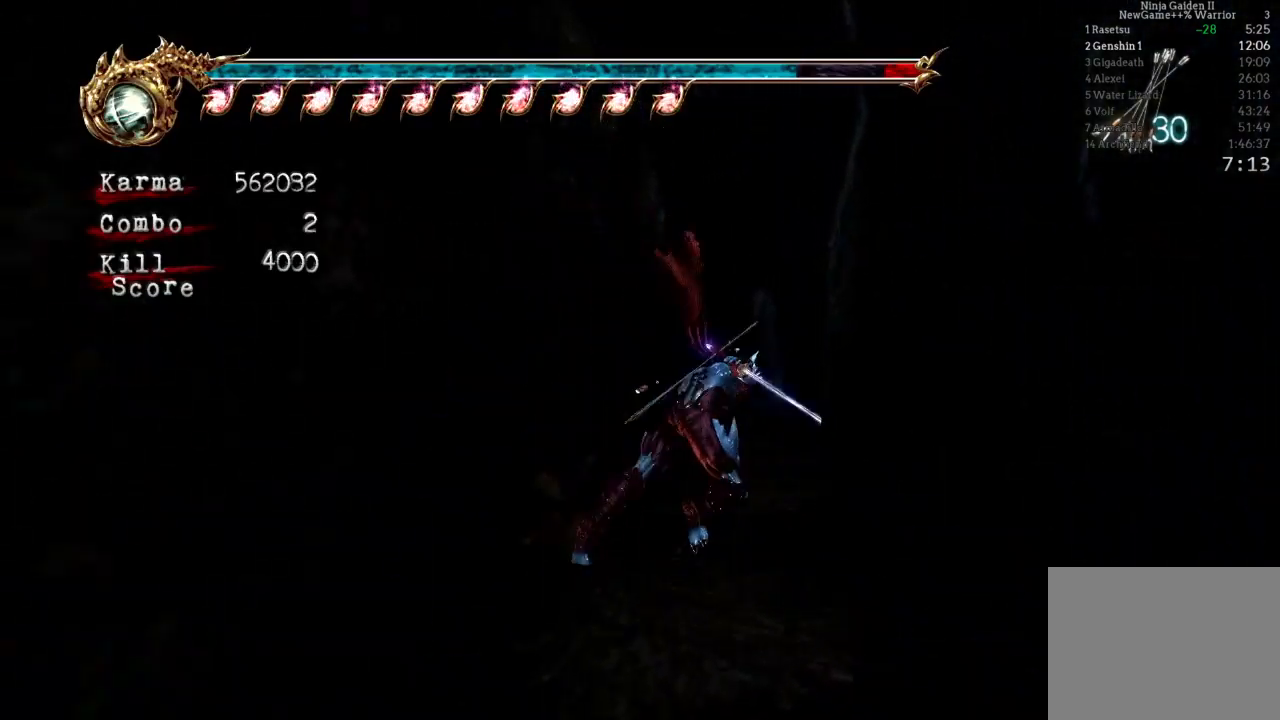
{"dt_ms": 500, "buttons": [], "left_stick": "up", "right_stick": "center", "events": [[150, "A", "up"], [250, "L2", "up"]]}
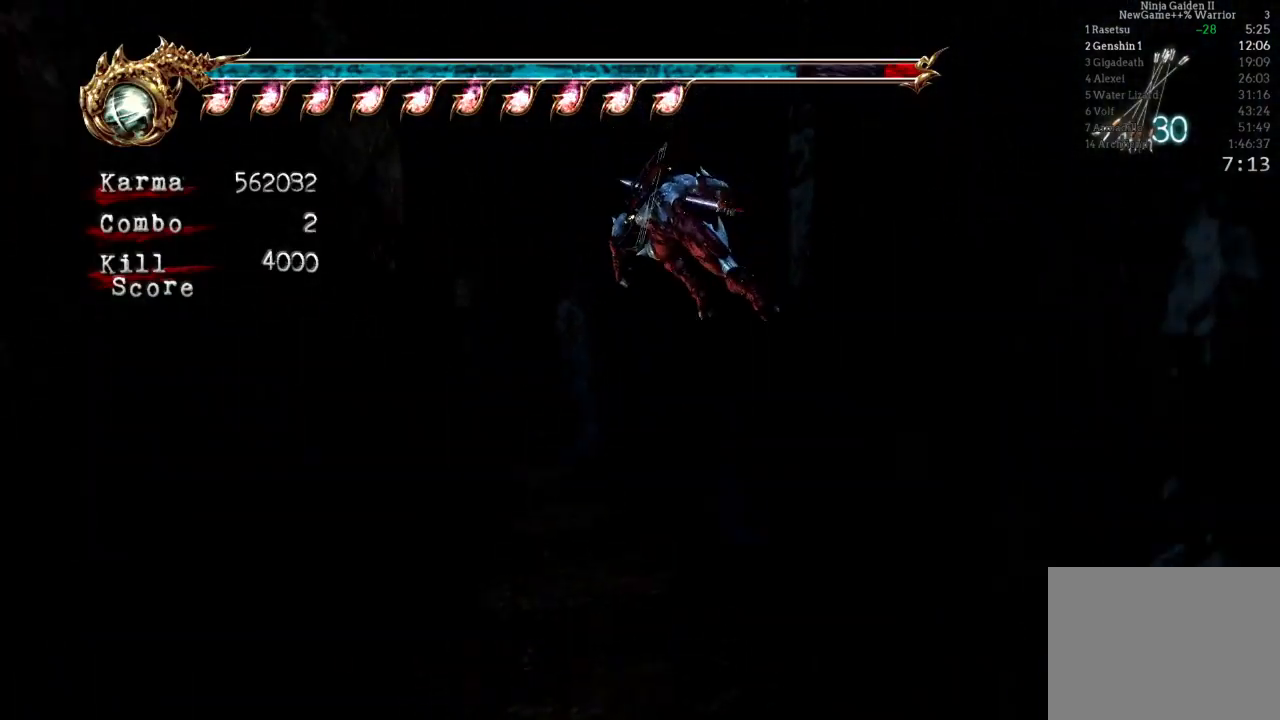
{"dt_ms": 500, "buttons": [], "left_stick": "up", "right_stick": "center", "events": [[133, "A", "down"], [300, "A", "up"]]}
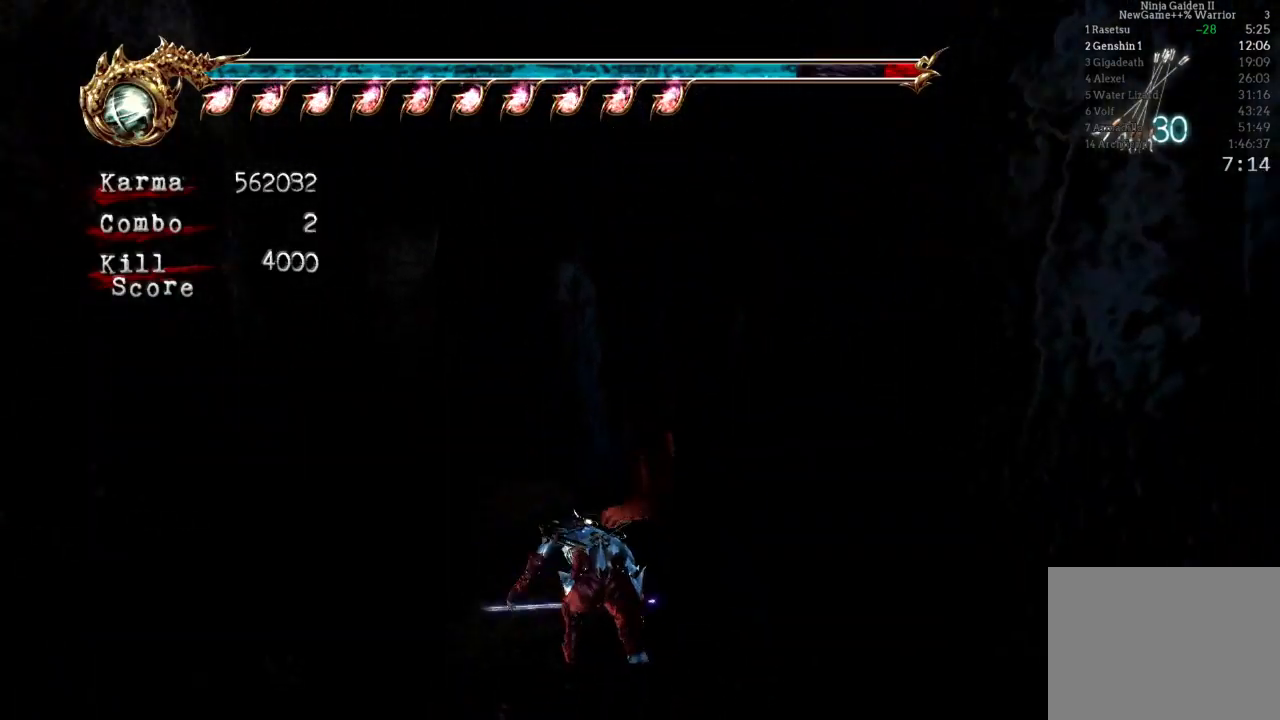
{"dt_ms": 500, "buttons": [], "left_stick": "up", "right_stick": "center", "events": [[17, "L2", "down"], [150, "A", "down"], [350, "A", "up"], [400, "L2", "up"]]}
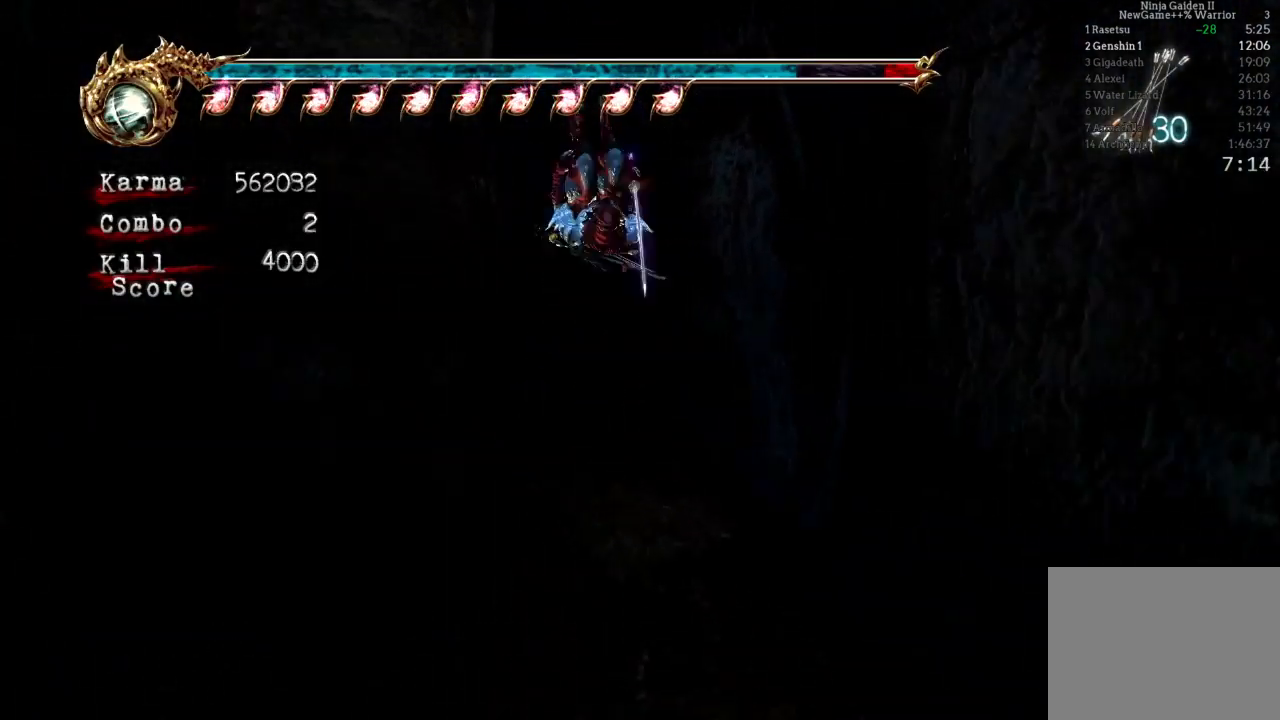
{"dt_ms": 500, "buttons": [], "left_stick": "up-left", "right_stick": "center", "events": [[67, "left_stick", "up-left"], [100, "A", "down"], [333, "A", "up"]]}
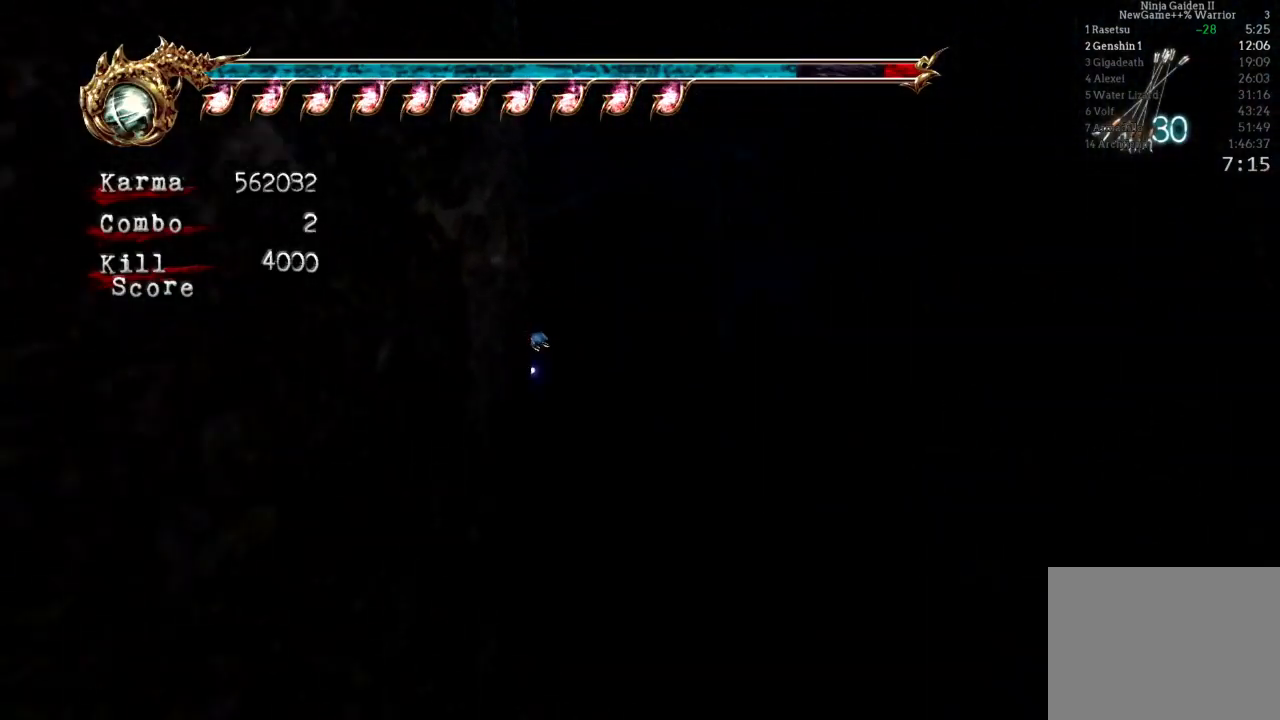
{"dt_ms": 500, "buttons": ["L2"], "left_stick": "up-left", "right_stick": "center", "events": [[133, "L2", "down"], [300, "A", "down"], [483, "A", "up"]]}
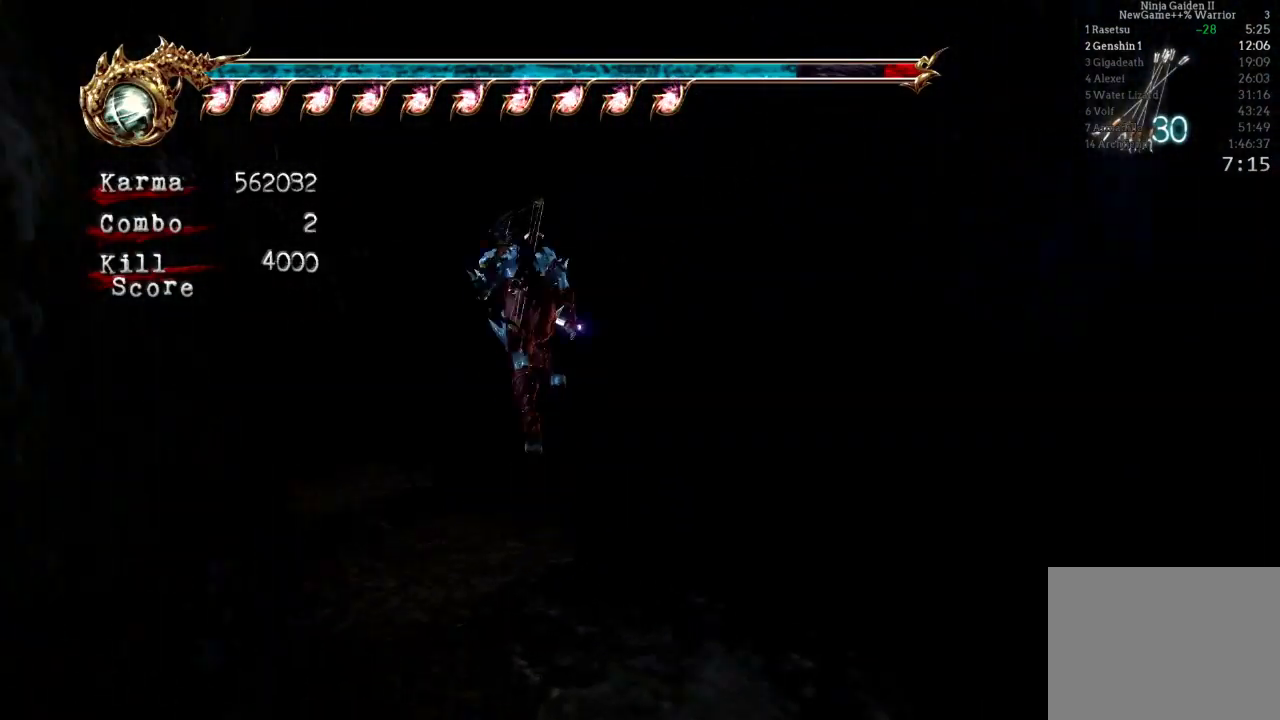
{"dt_ms": 500, "buttons": [], "left_stick": "up-left", "right_stick": "center", "events": [[100, "A", "down"], [350, "A", "up"], [383, "L2", "up"]]}
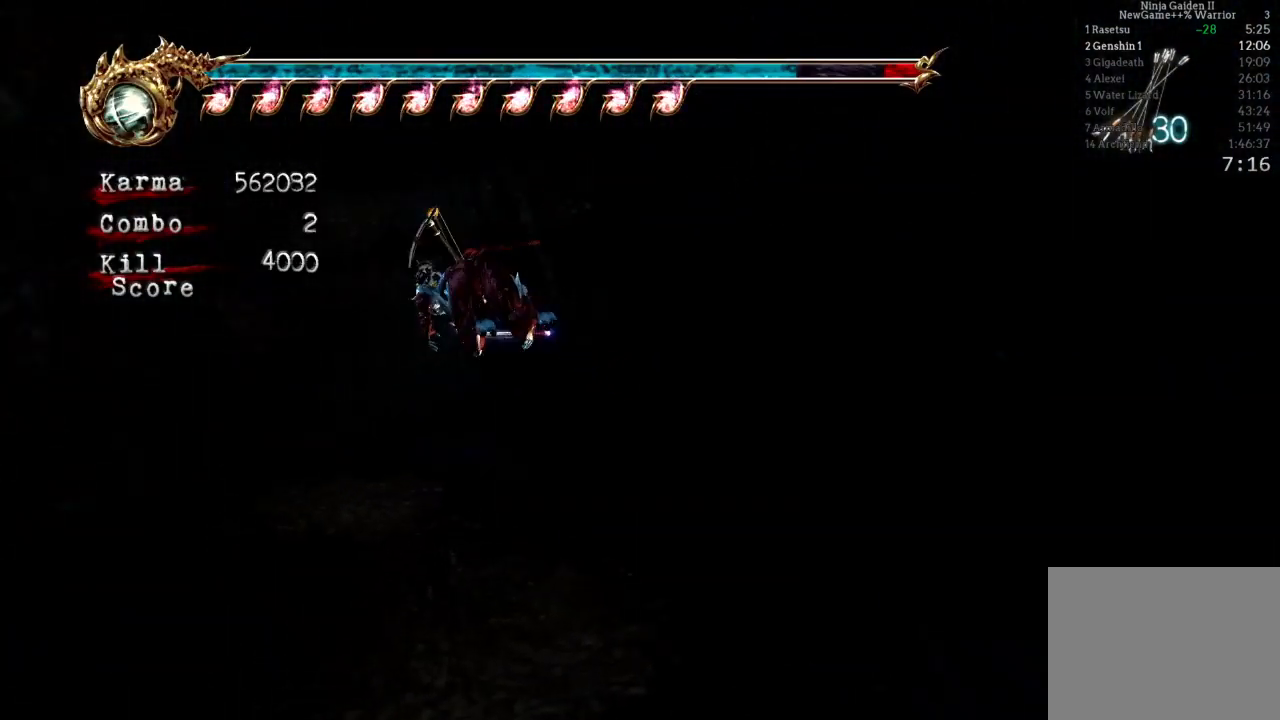
{"dt_ms": 500, "buttons": ["L2"], "left_stick": "up-left", "right_stick": "center", "events": [[150, "L2", "down"], [283, "A", "down"], [483, "A", "up"]]}
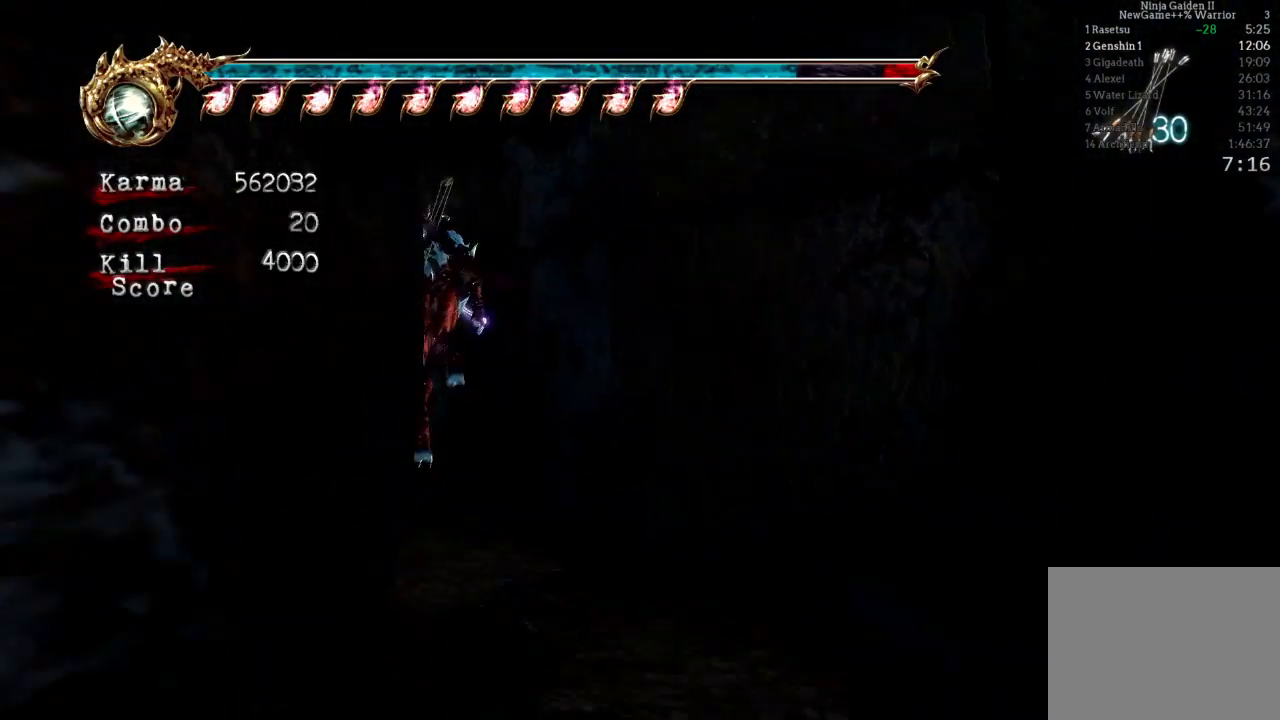
{"dt_ms": 500, "buttons": [], "left_stick": "up-left", "right_stick": "center", "events": [[150, "A", "down"], [367, "A", "up"], [417, "L2", "up"]]}
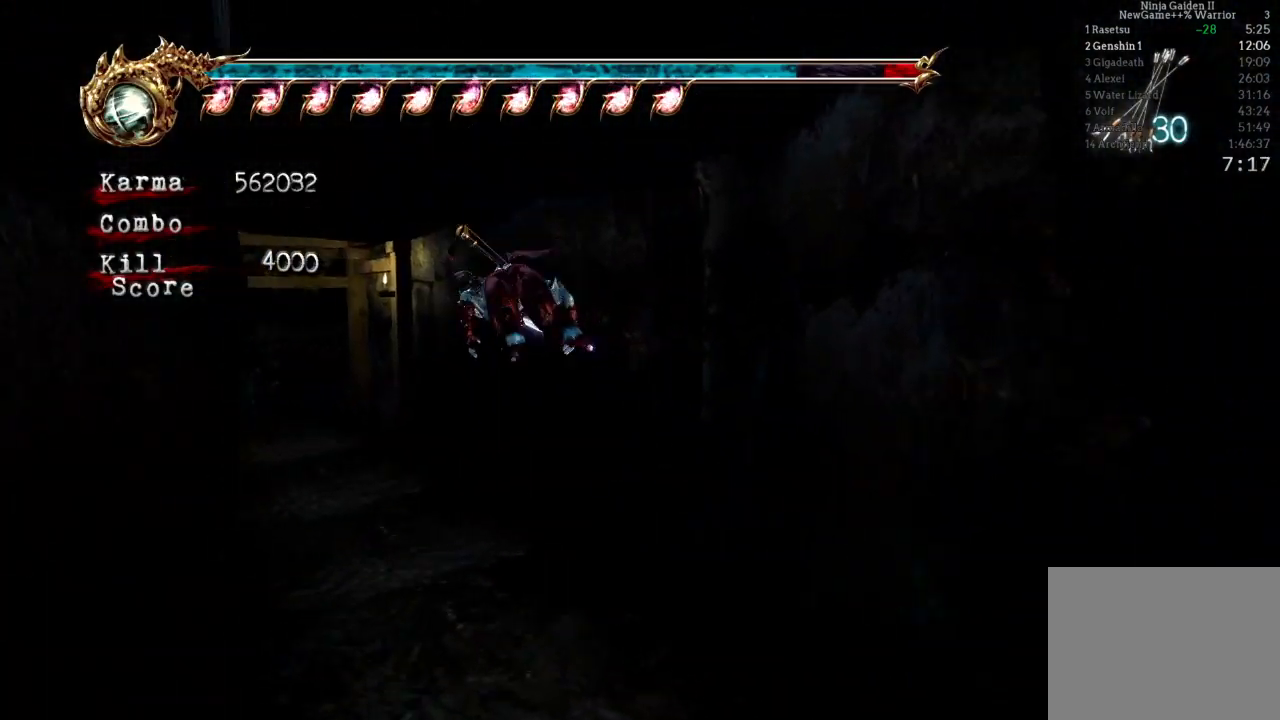
{"dt_ms": 500, "buttons": [], "left_stick": "up-left", "right_stick": "center", "events": []}